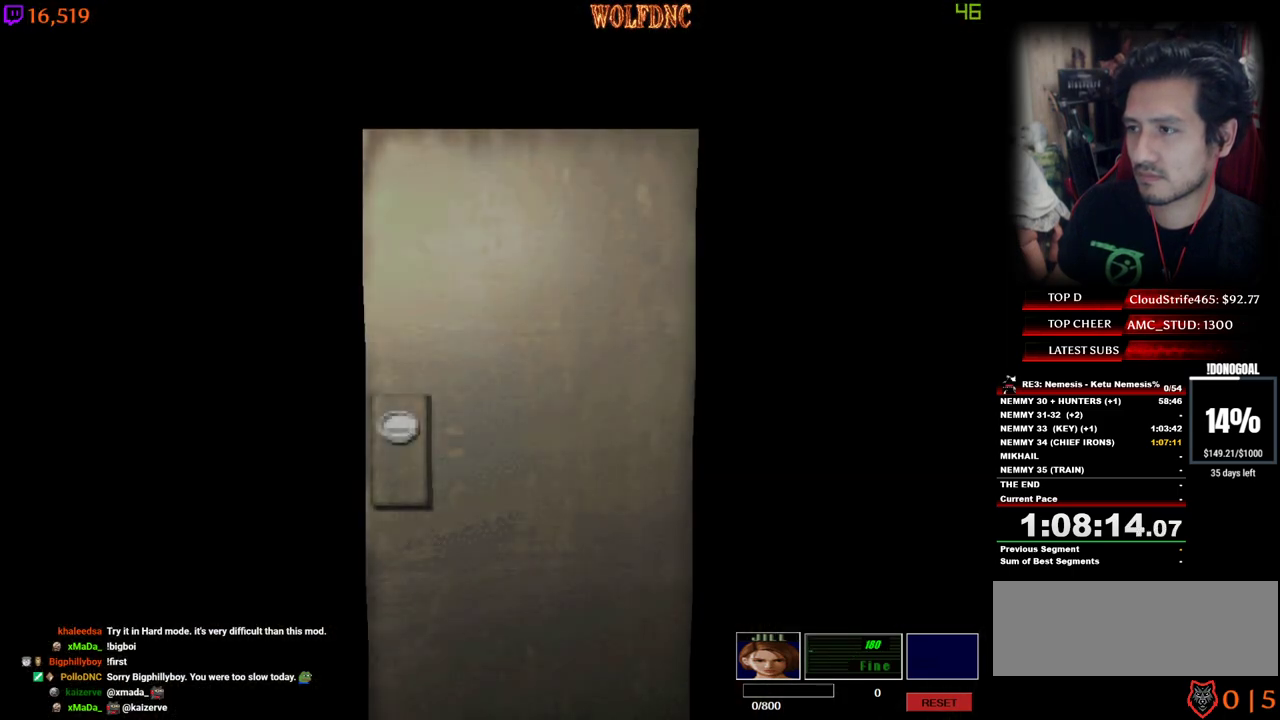
Gameplay with keyboard; each line is a JSON object with the keys held at the frame after it. "events" lists presses ("down") and releases ("up") of "a", "ctrl", "d", "e", "equals", "minus", "num0", "num2", "num4", "num5", "num6", "num8", "s", "shift", "space" and "w" between this image and that frame as [ms after this image, input, new state], when the widget could be followed in between. No other keys are recorded. Mouse input is not recorded.
{"keys": ["d", "num4", "w"], "events": [[283, "space", "down"], [383, "d", "down"], [433, "num4", "down"], [433, "space", "up"], [433, "w", "down"]]}
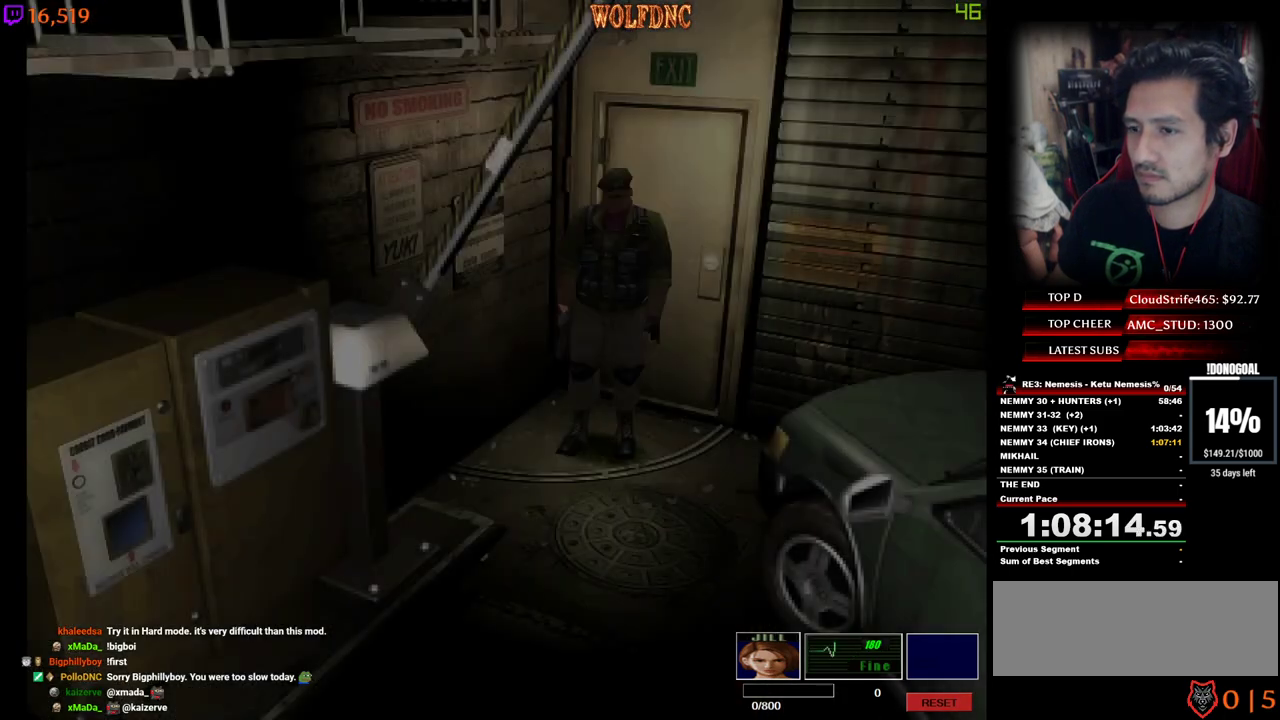
{"keys": ["equals"], "events": [[217, "a", "down"], [217, "d", "up"], [267, "a", "up"], [267, "equals", "down"], [317, "num4", "up"], [317, "w", "up"]]}
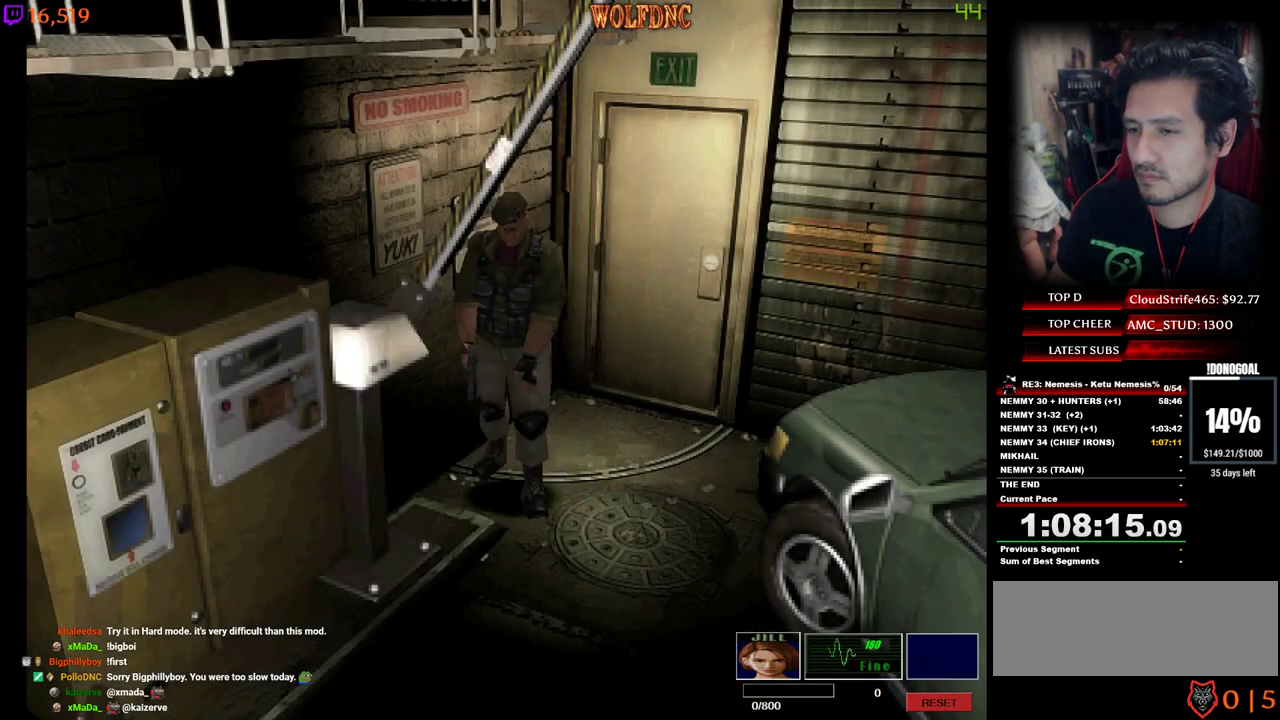
{"keys": [], "events": [[183, "num2", "down"], [367, "equals", "up"], [367, "num2", "up"]]}
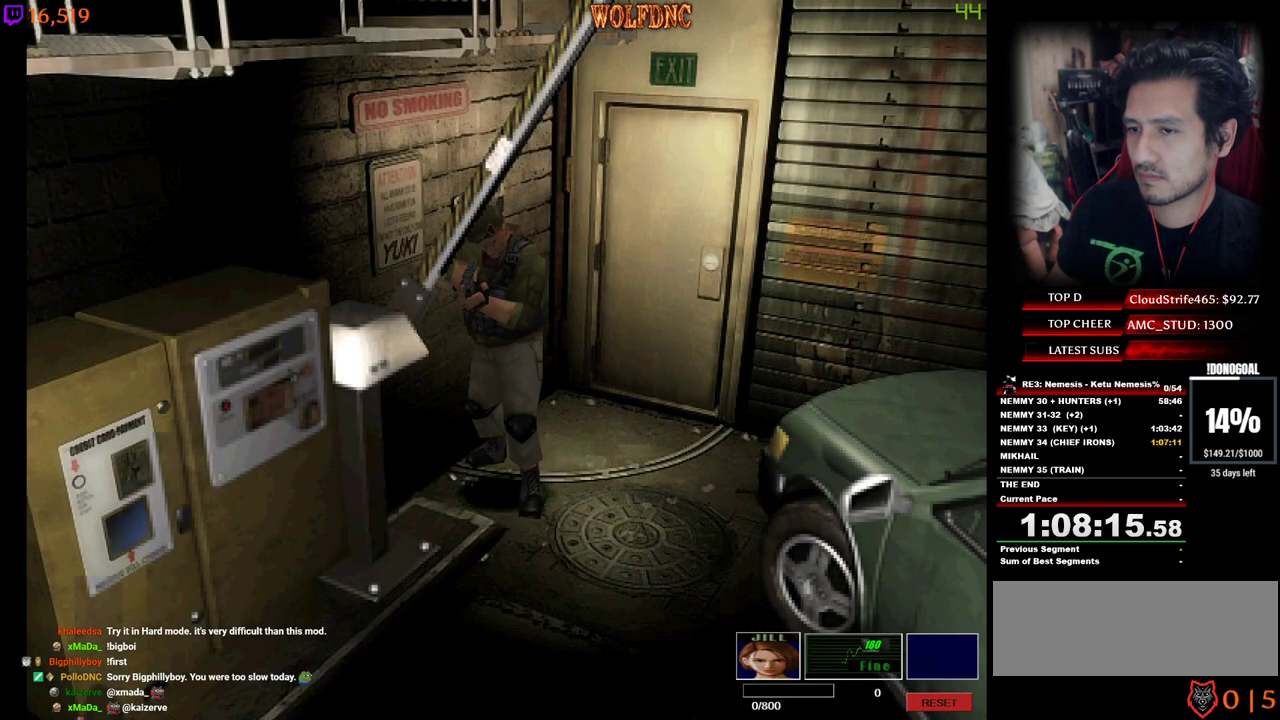
{"keys": ["num6"], "events": [[100, "a", "down"], [283, "w", "down"], [383, "a", "up"], [383, "num6", "down"], [433, "w", "up"]]}
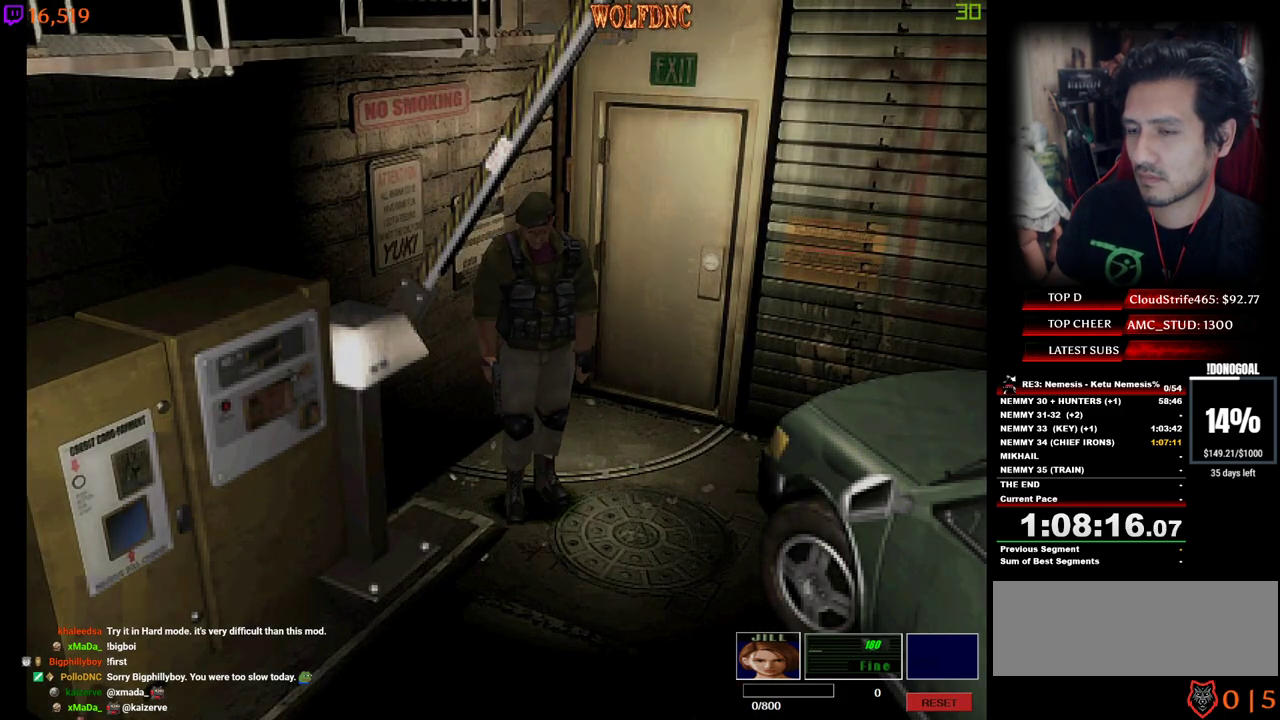
{"keys": [], "events": [[67, "num6", "up"], [117, "num6", "down"], [167, "num6", "up"]]}
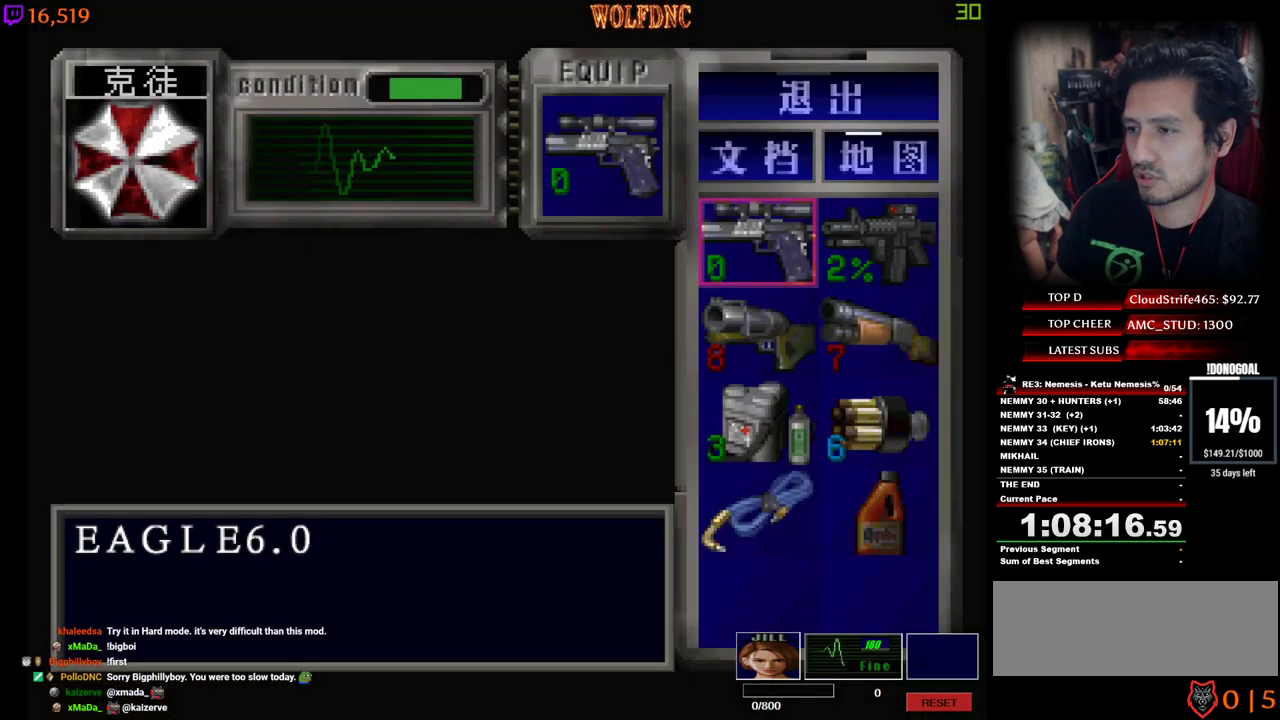
{"keys": [], "events": [[133, "s", "down"], [233, "s", "up"], [283, "d", "down"], [367, "d", "up"], [367, "num2", "down"], [467, "num2", "up"]]}
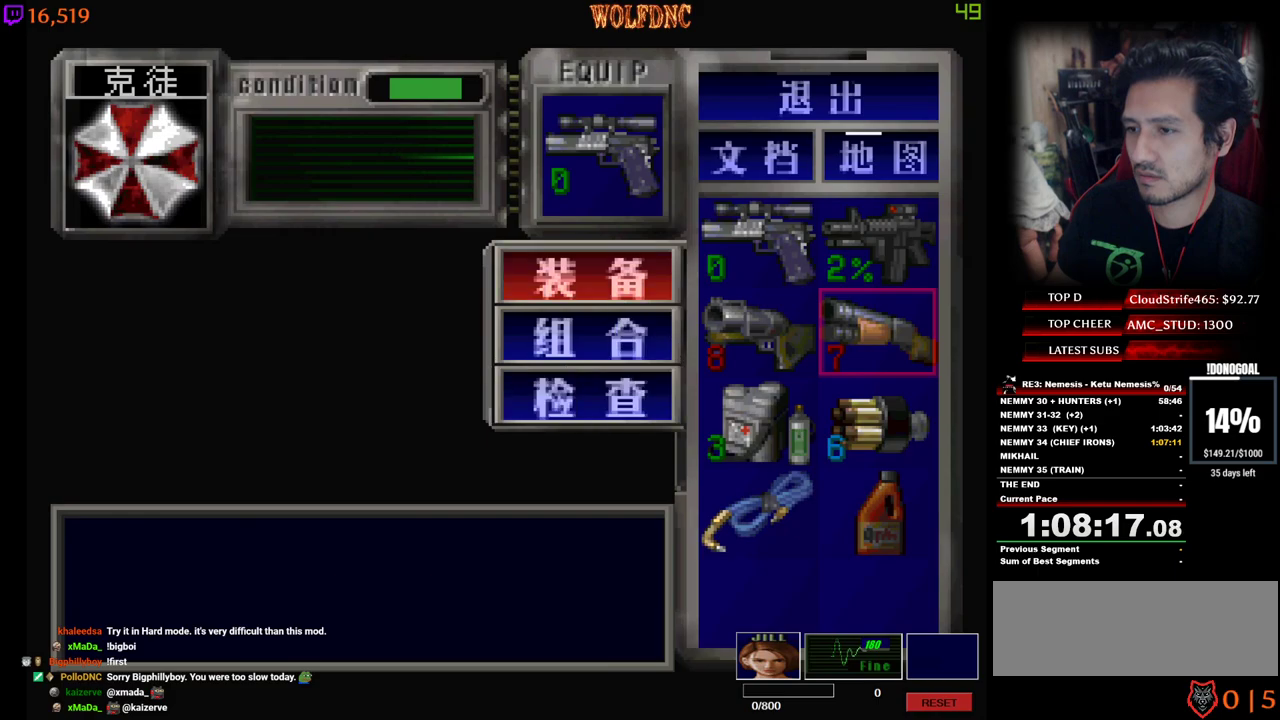
{"keys": ["a", "num4", "w"], "events": [[17, "num2", "down"], [100, "num2", "up"], [200, "num4", "down"], [300, "num4", "up"], [333, "a", "down"], [383, "num4", "down"], [383, "w", "down"]]}
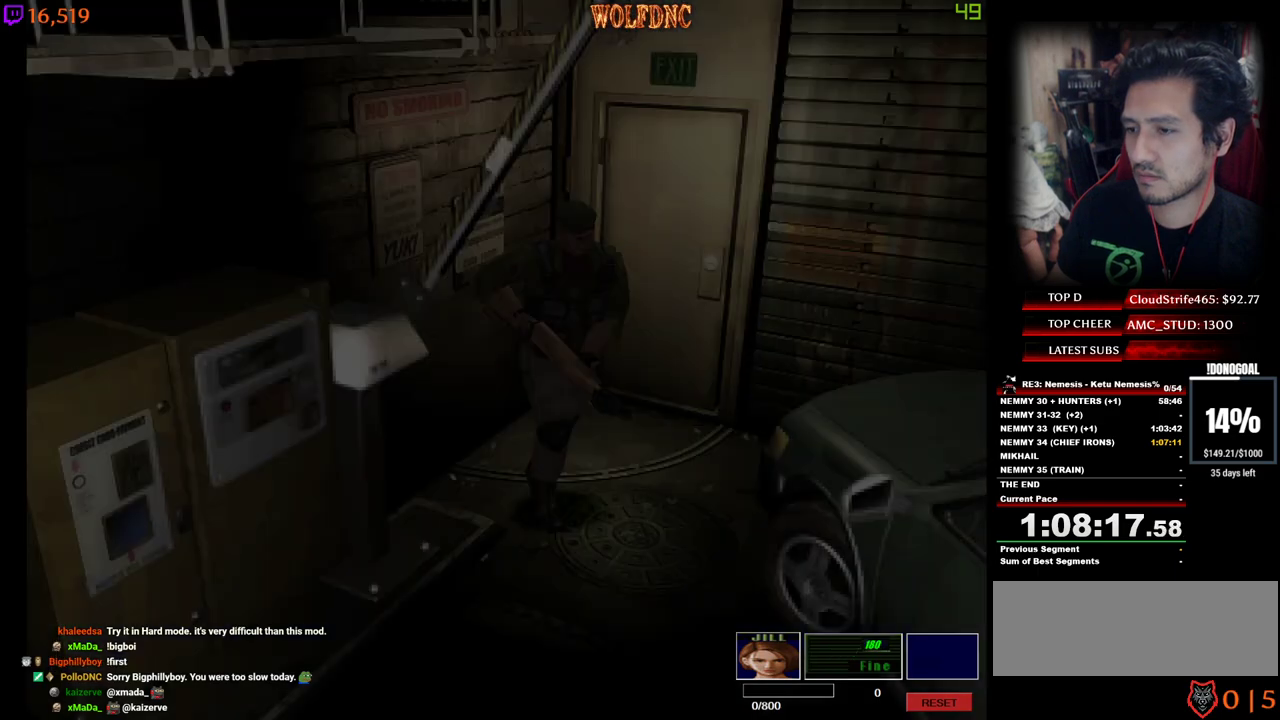
{"keys": ["equals", "num2"], "events": [[67, "equals", "down"], [117, "a", "up"], [117, "num4", "up"], [117, "w", "up"], [500, "num2", "down"]]}
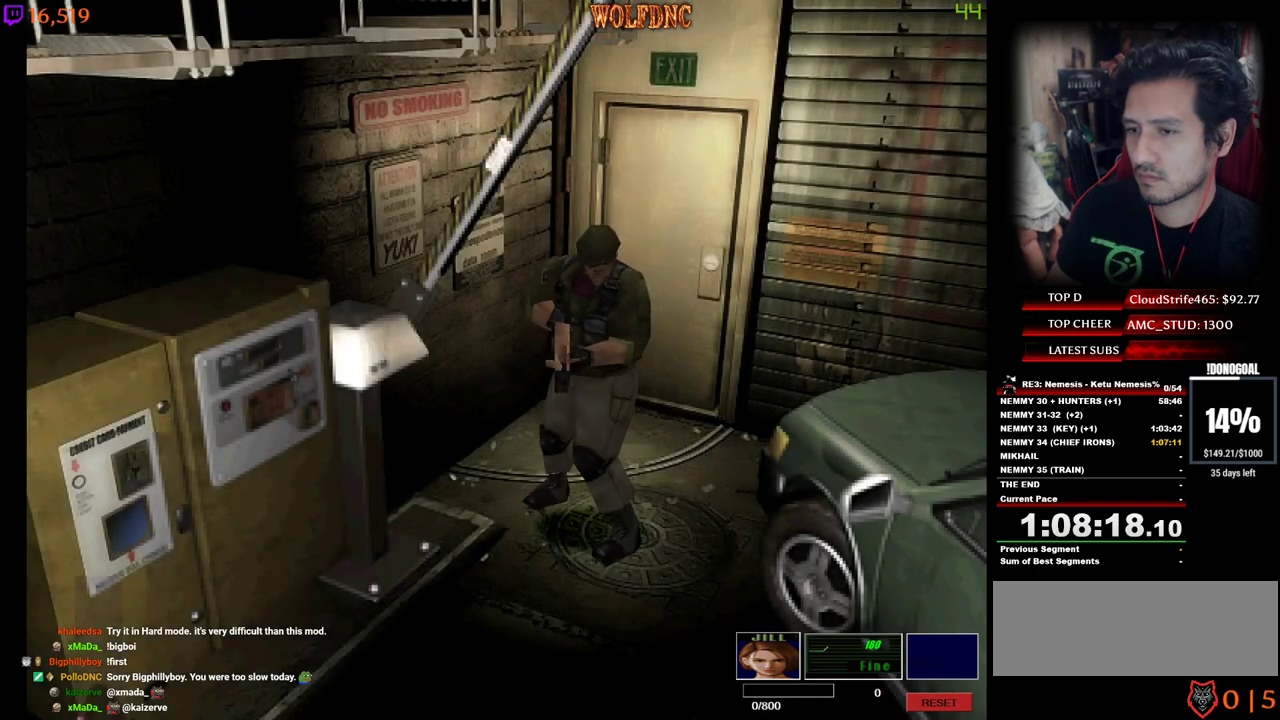
{"keys": [], "events": [[183, "num2", "up"], [233, "num2", "down"], [317, "num2", "up"], [367, "num2", "down"], [417, "num2", "up"], [467, "equals", "up"]]}
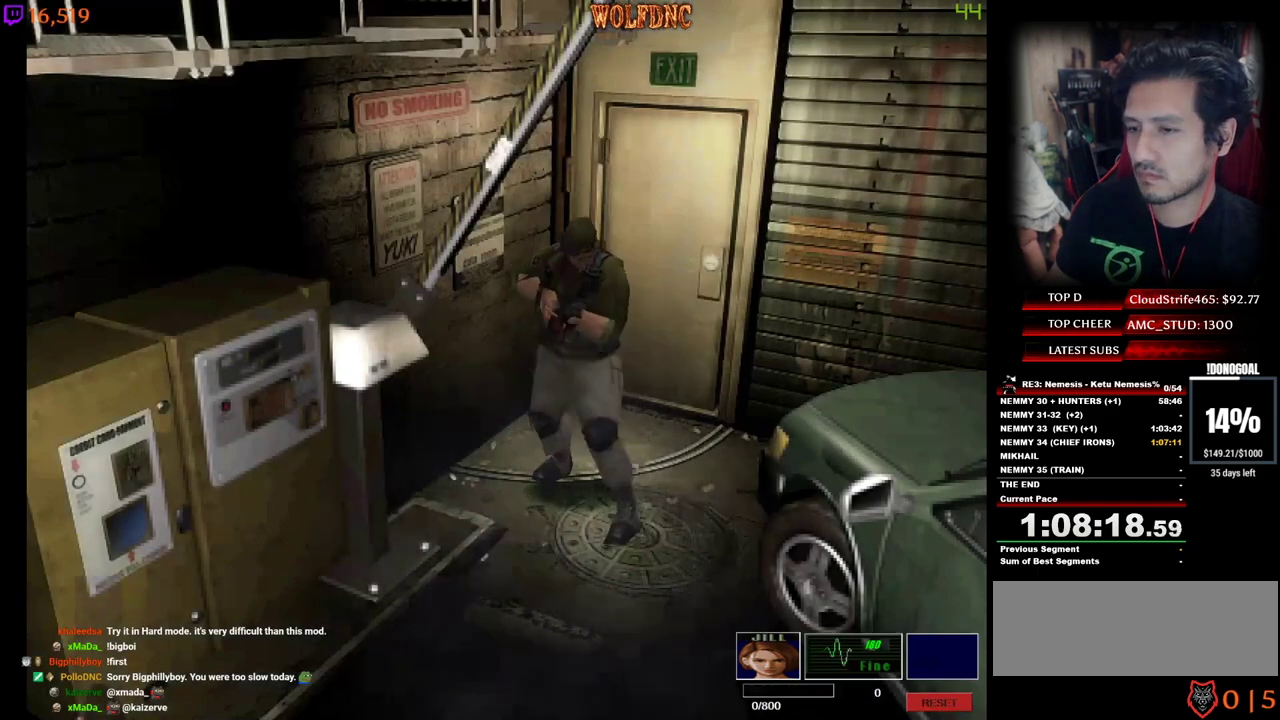
{"keys": ["num4", "w"], "events": [[150, "w", "down"], [250, "num4", "down"]]}
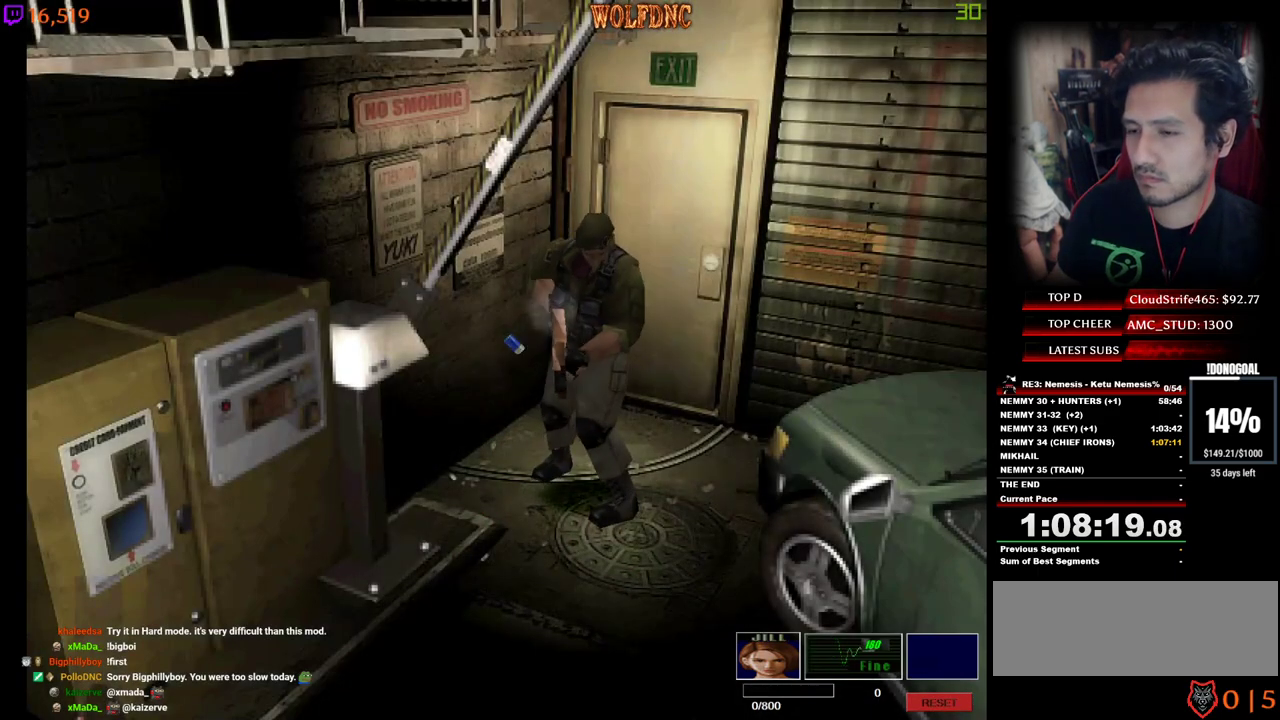
{"keys": ["num4", "w"], "events": []}
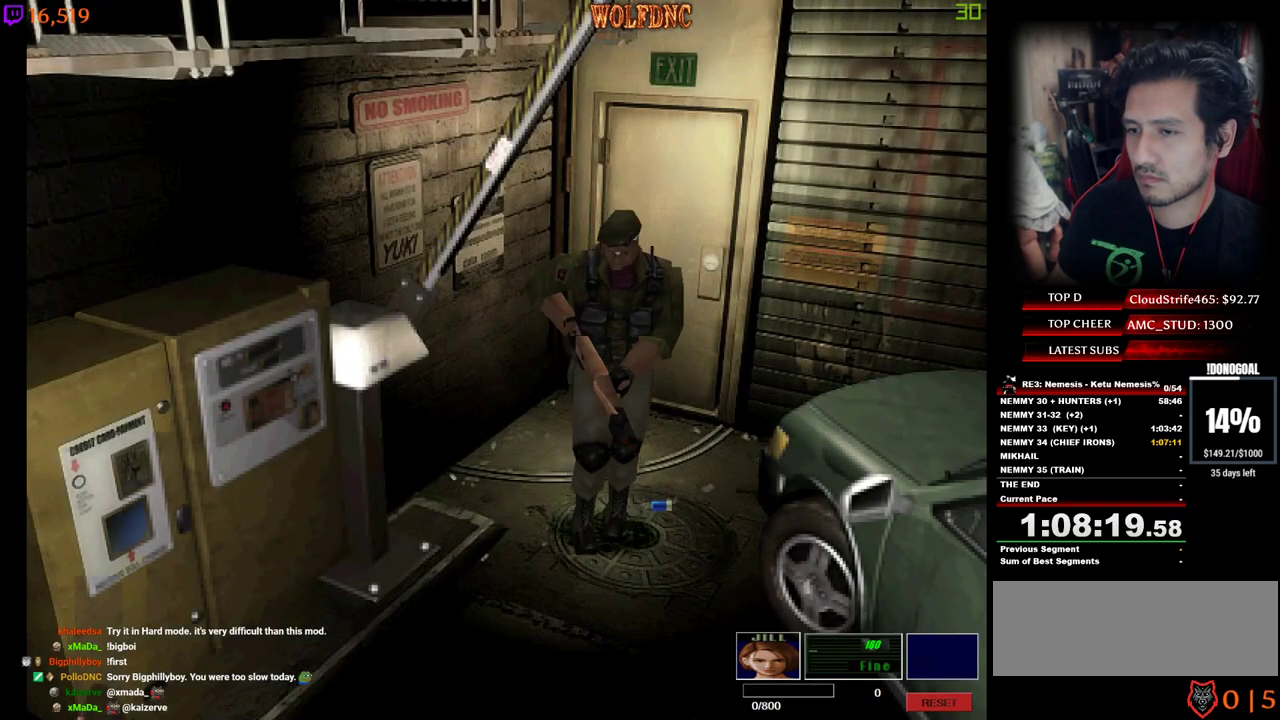
{"keys": ["d", "num4", "w"], "events": [[317, "d", "down"]]}
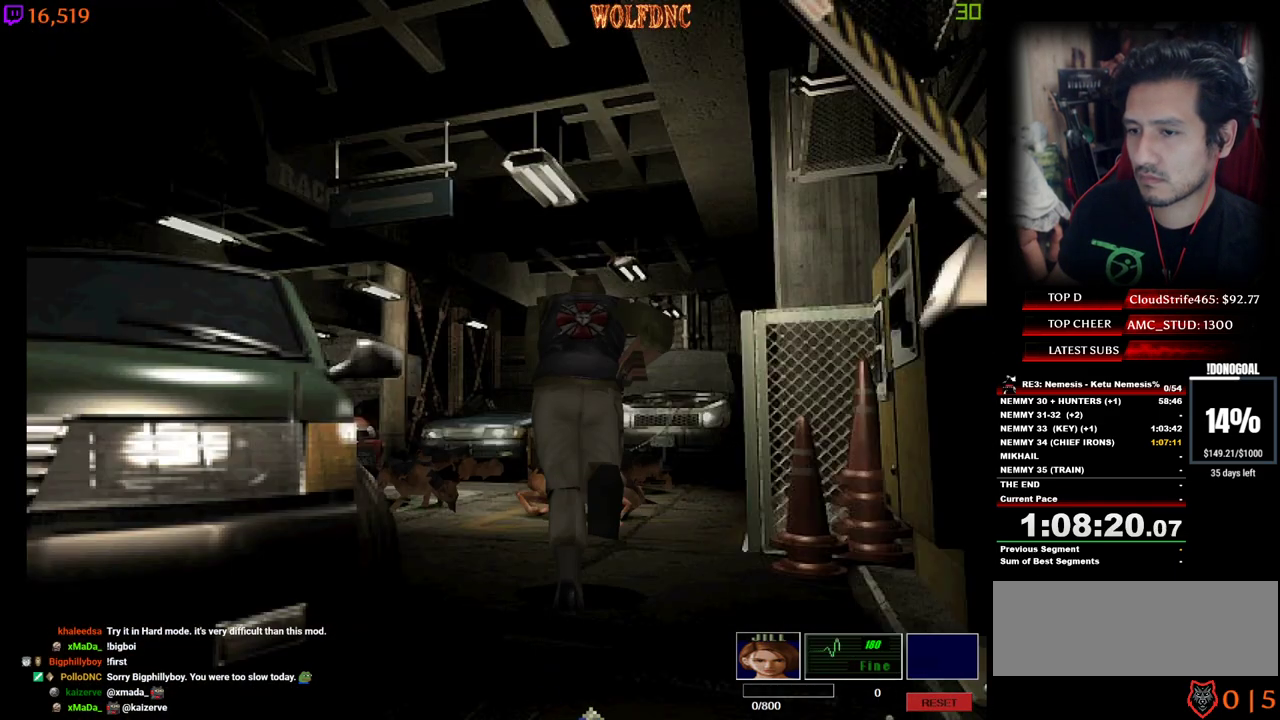
{"keys": ["num4", "w"], "events": [[50, "d", "up"]]}
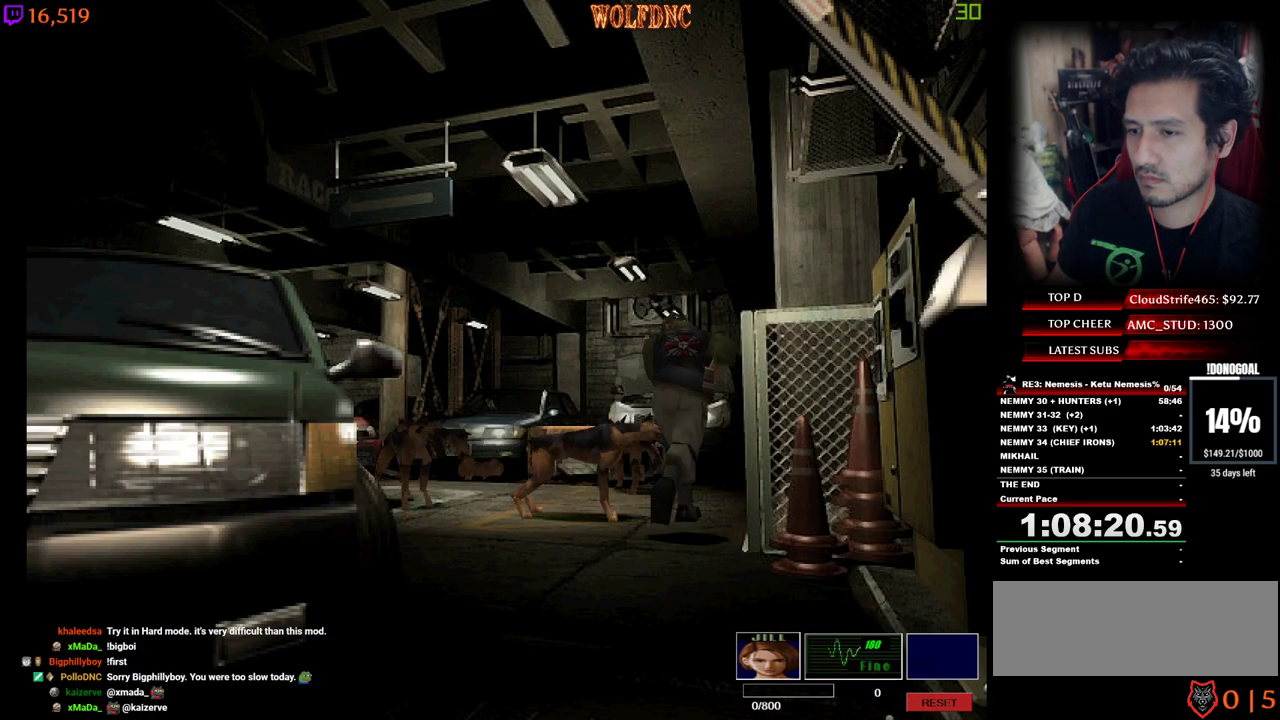
{"keys": ["num4", "w"], "events": [[67, "a", "down"], [267, "a", "up"], [350, "a", "down"], [500, "a", "up"]]}
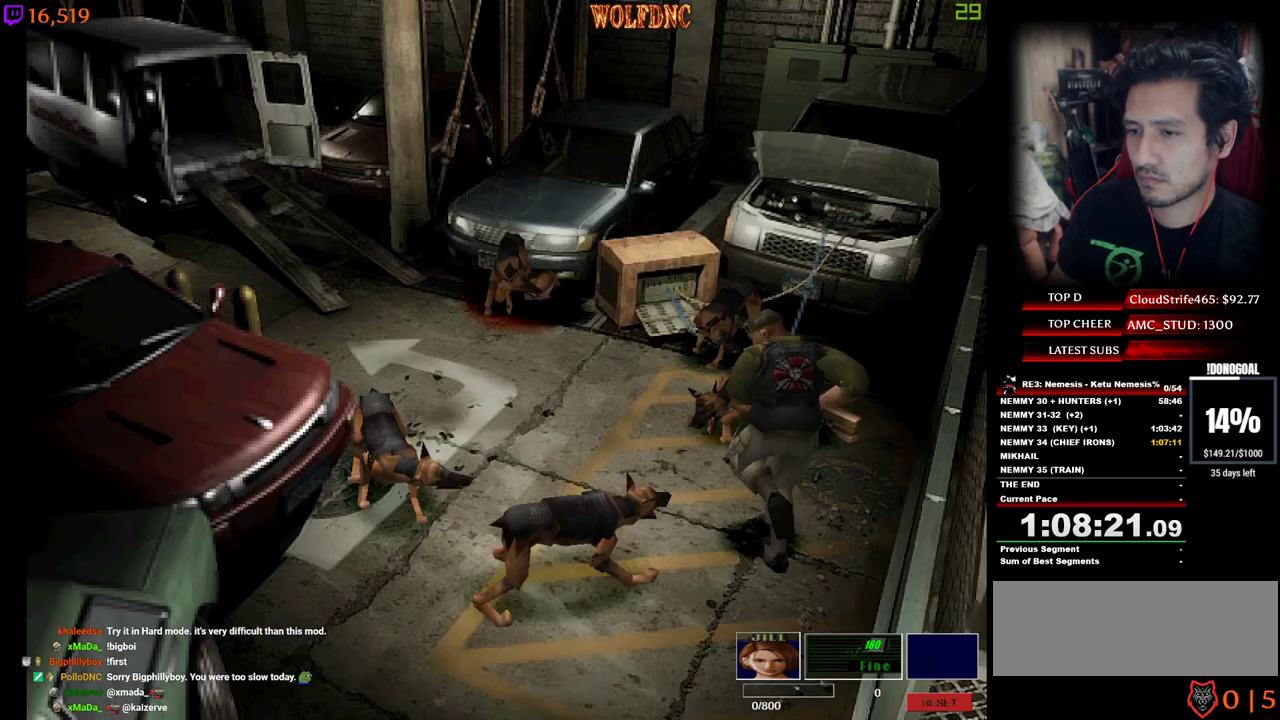
{"keys": ["a", "num4", "w"], "events": [[317, "a", "down"]]}
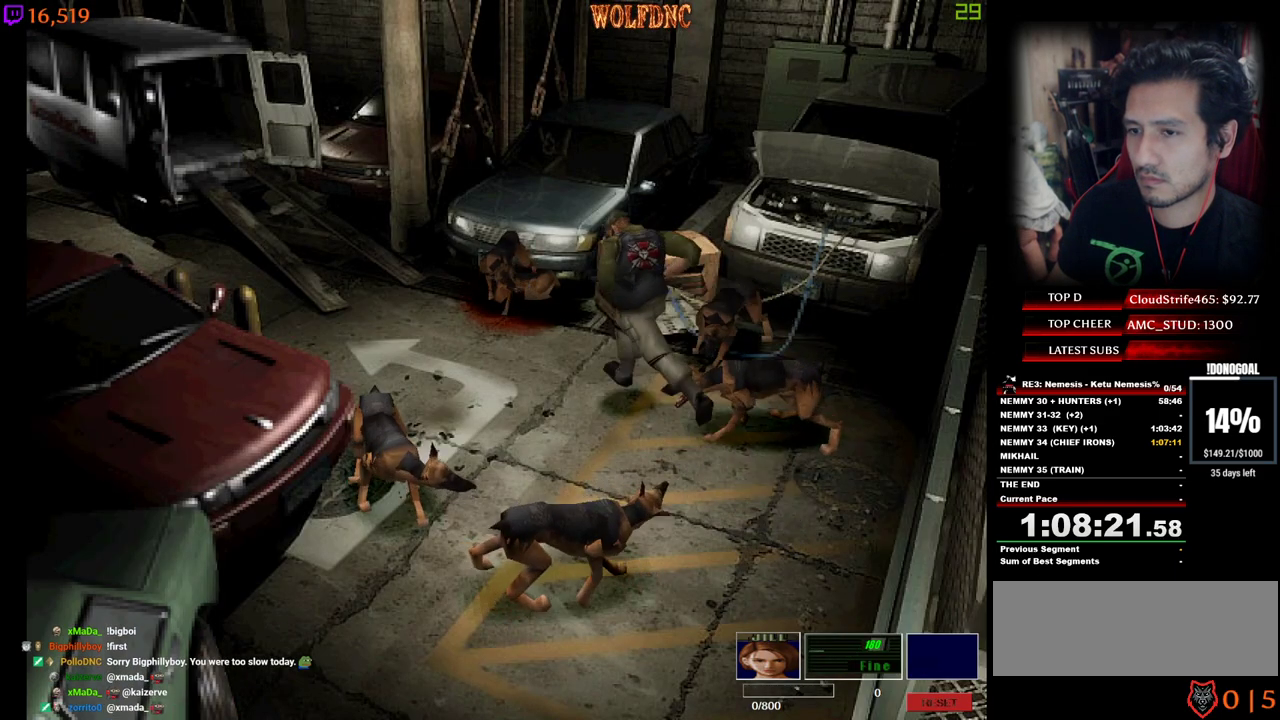
{"keys": ["num4", "w"], "events": [[283, "a", "up"]]}
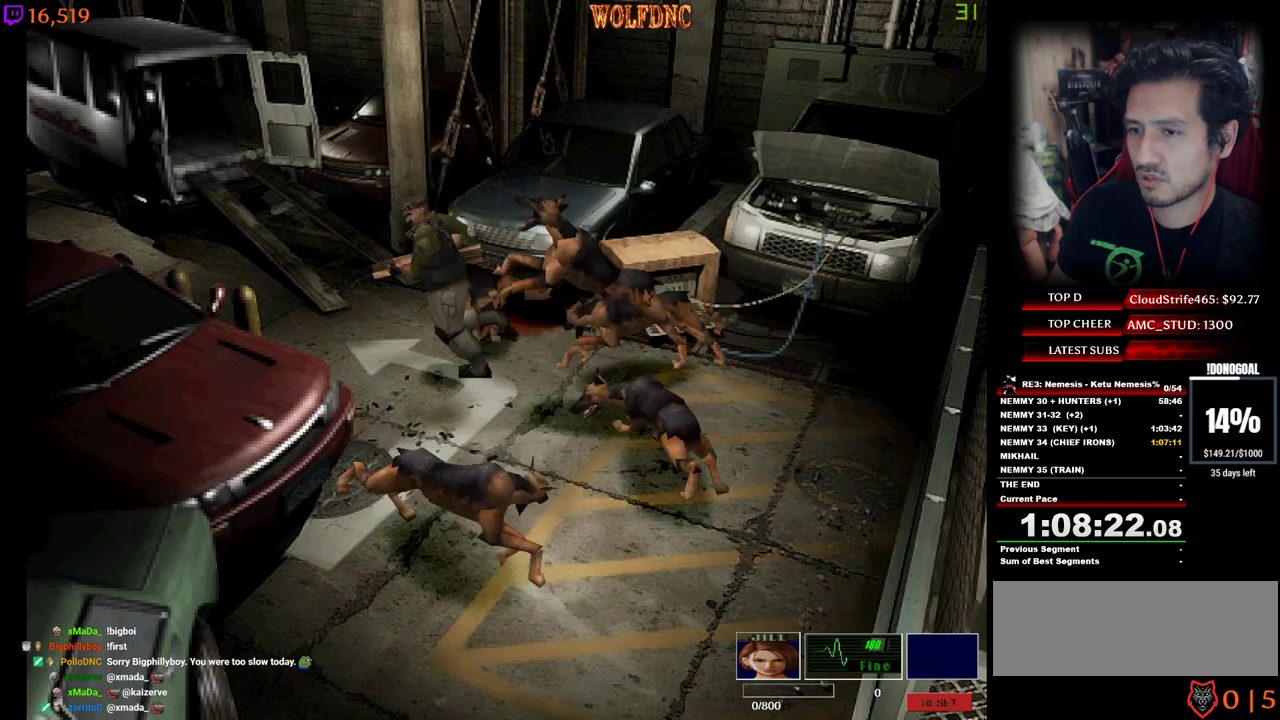
{"keys": ["num4", "w"], "events": [[117, "d", "down"], [300, "d", "up"]]}
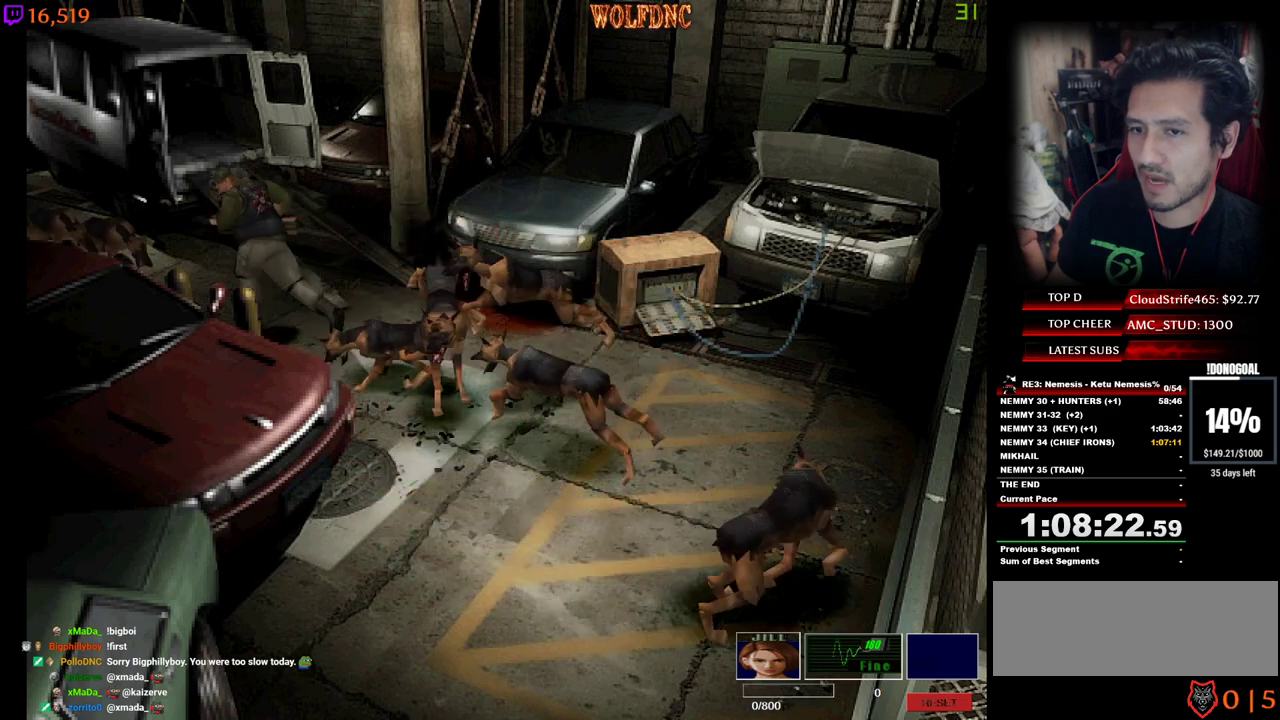
{"keys": ["num4", "w"], "events": [[83, "a", "down"], [317, "a", "up"]]}
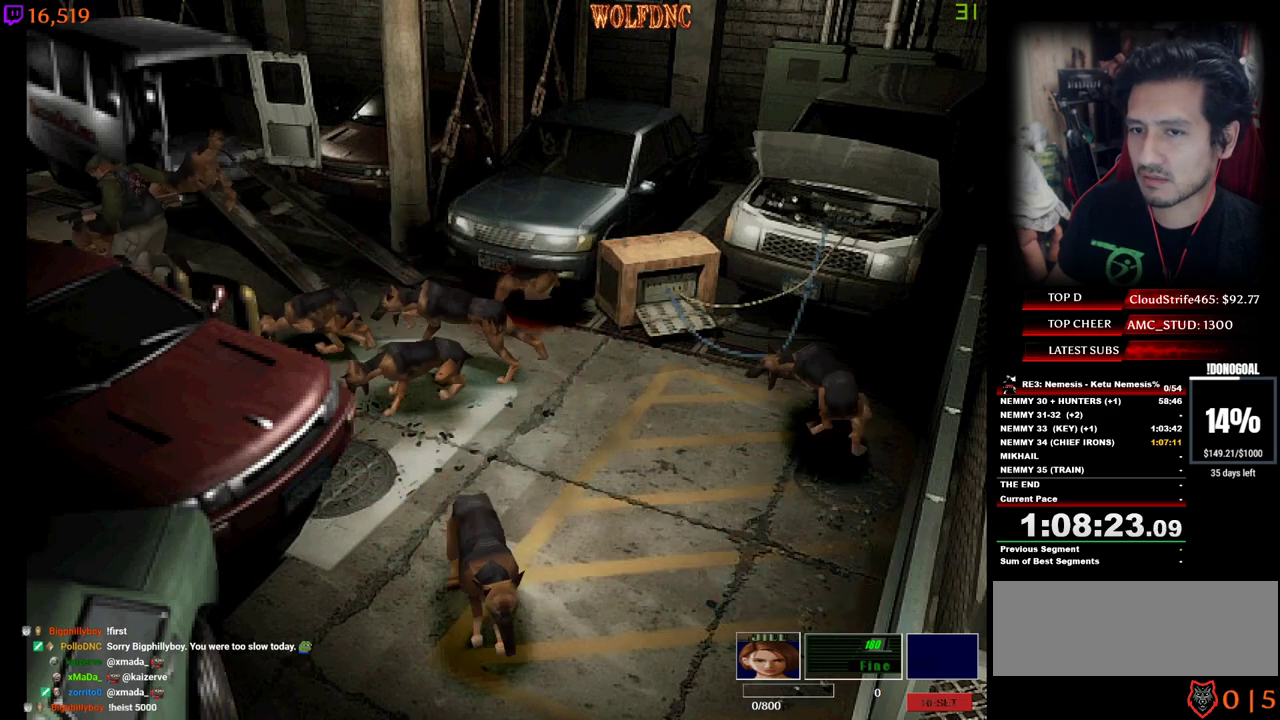
{"keys": ["num4", "w"], "events": []}
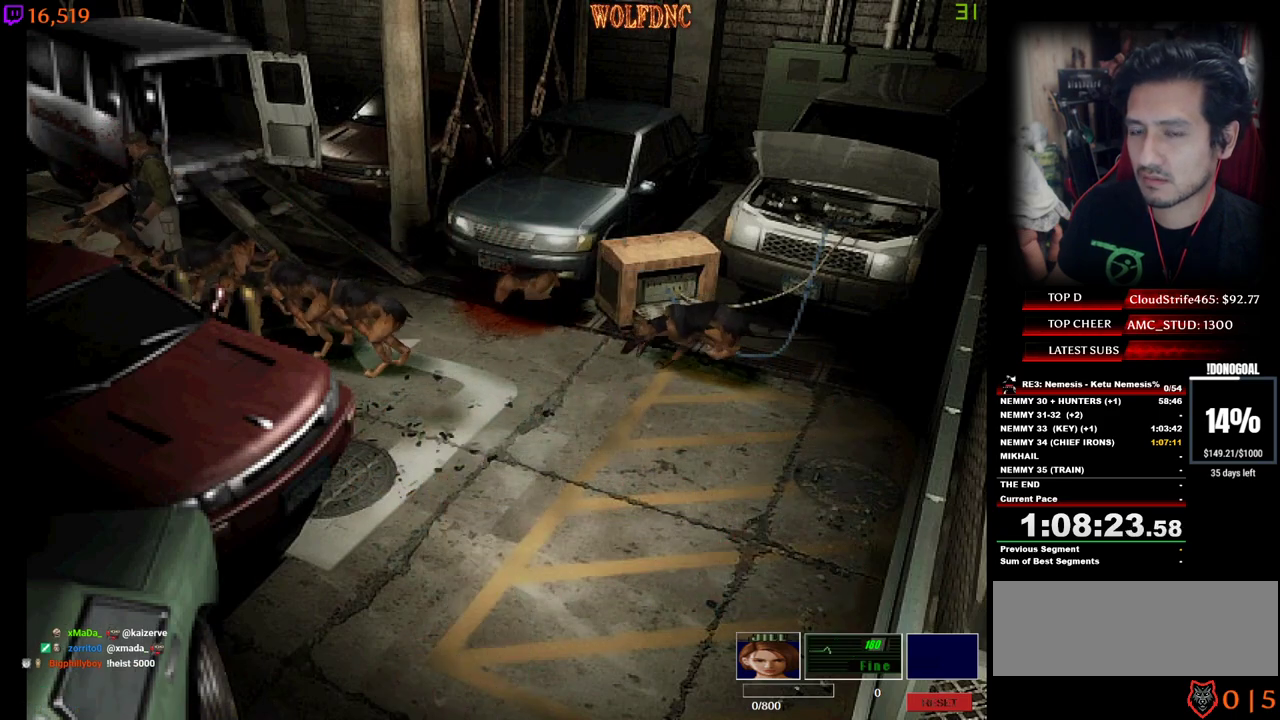
{"keys": ["d", "num4", "w"], "events": [[217, "d", "down"], [350, "d", "up"], [450, "d", "down"]]}
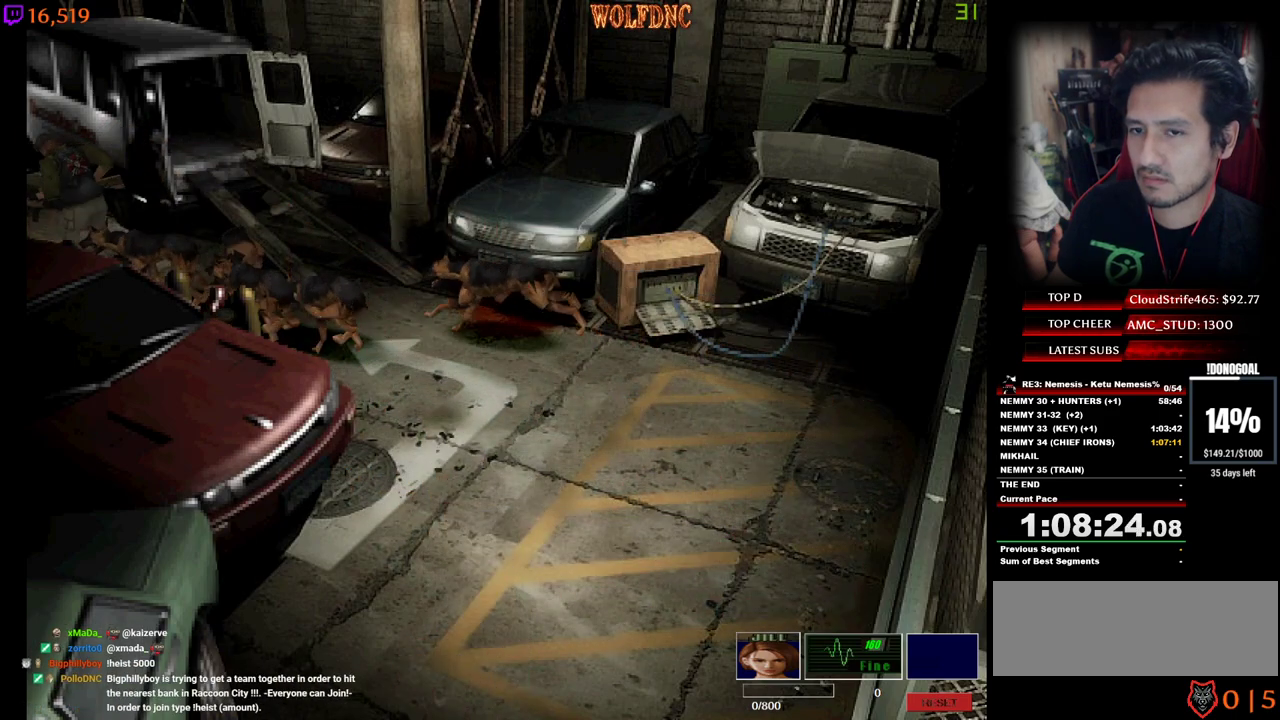
{"keys": ["a", "num4", "w"], "events": [[283, "d", "up"], [367, "a", "down"]]}
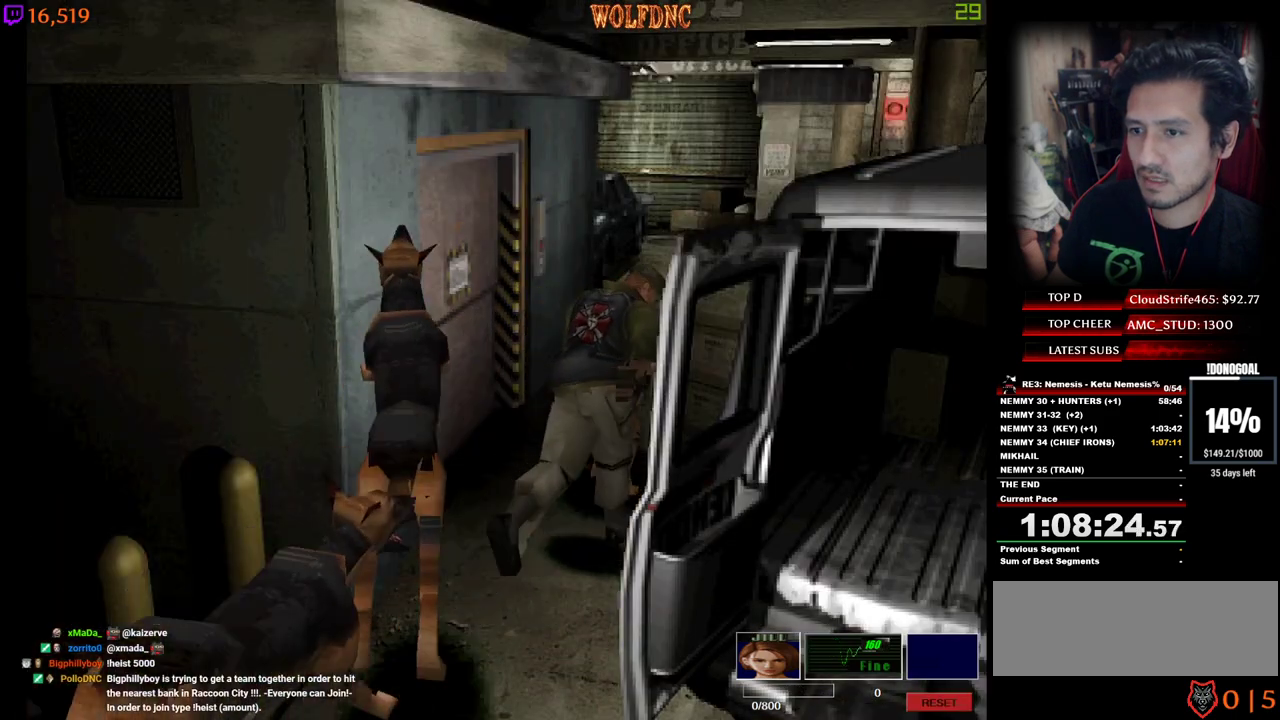
{"keys": ["num4", "w"], "events": [[100, "a", "up"]]}
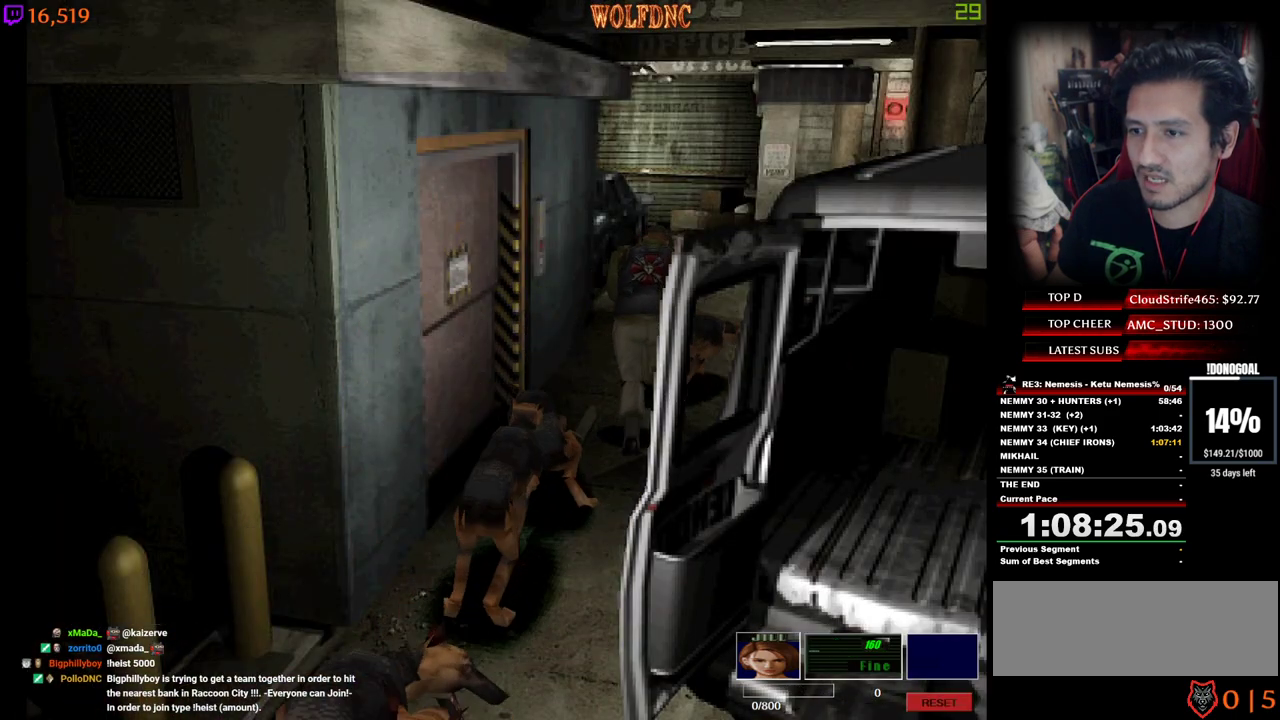
{"keys": ["num4", "w"], "events": [[300, "a", "down"], [450, "a", "up"]]}
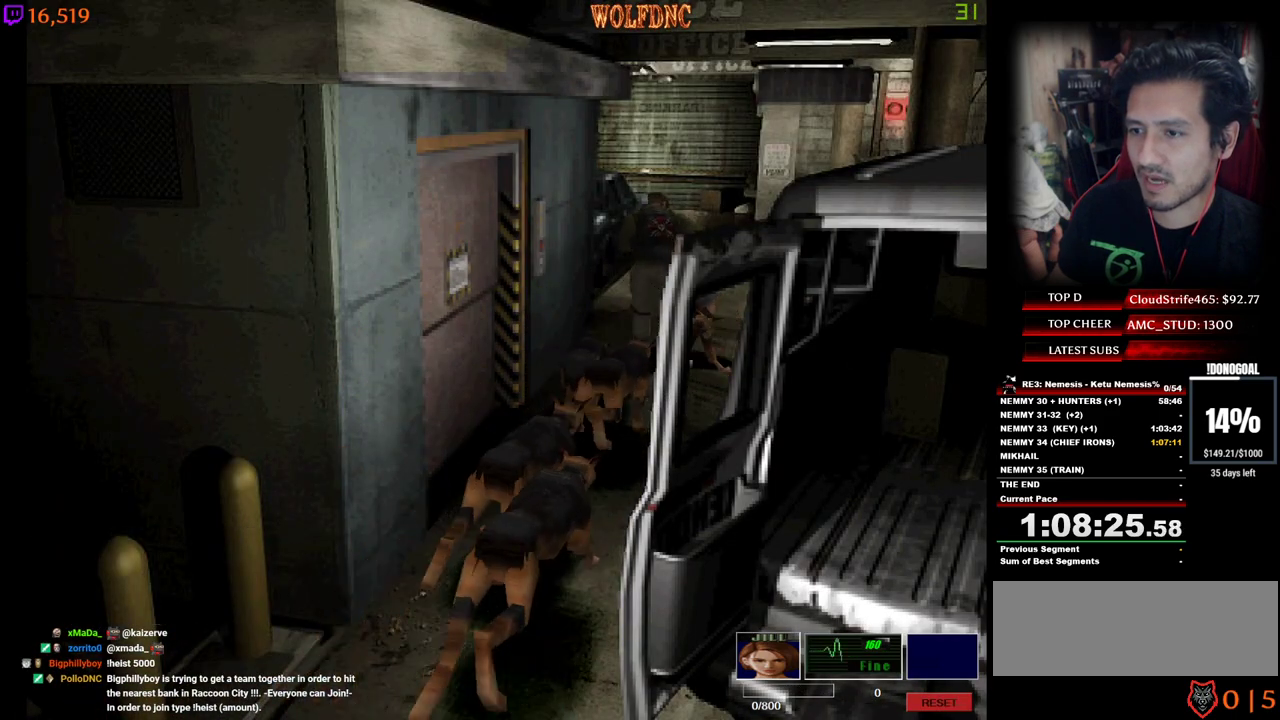
{"keys": ["num4", "w"], "events": [[233, "d", "down"], [367, "d", "up"]]}
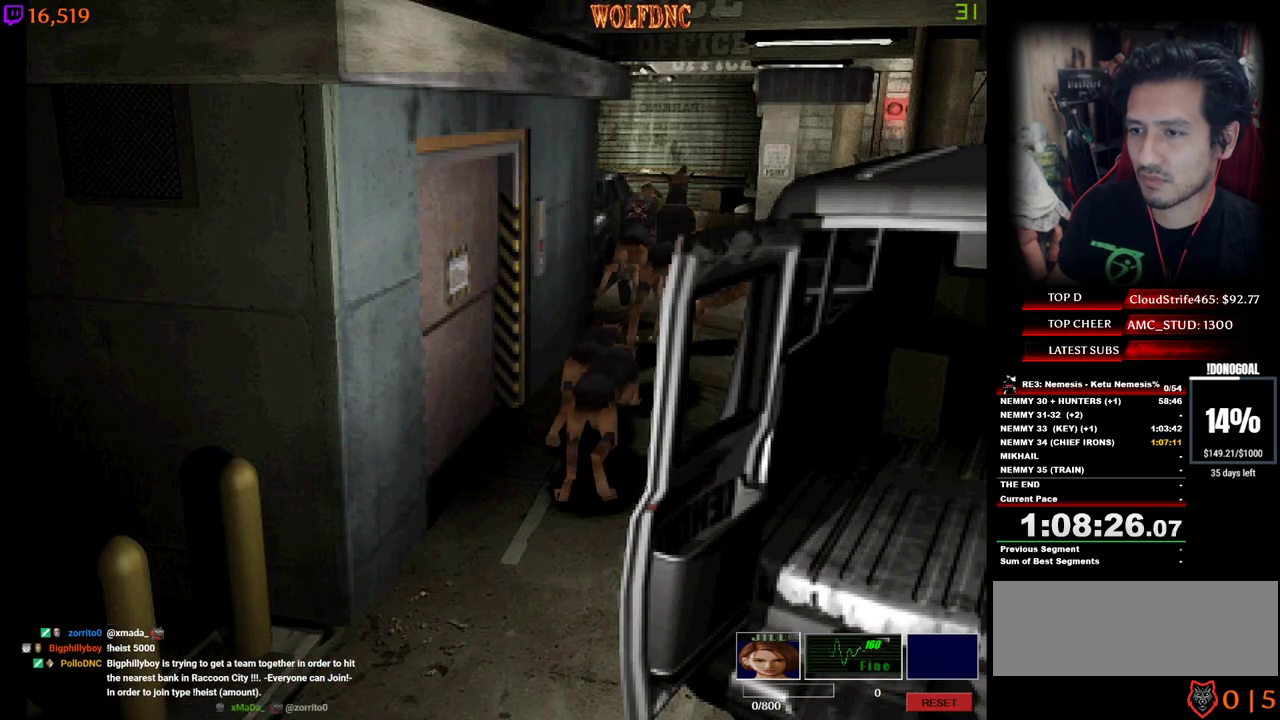
{"keys": ["num4", "w"], "events": []}
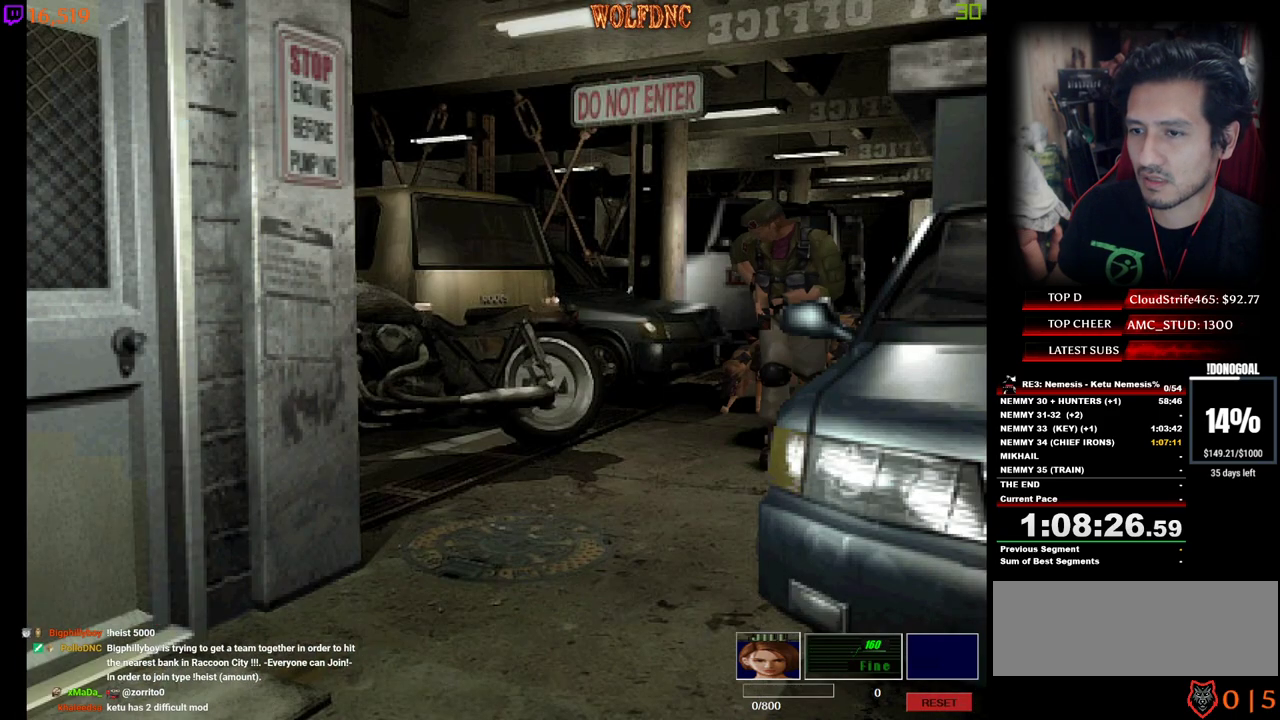
{"keys": ["d", "num4", "w"], "events": [[400, "d", "down"]]}
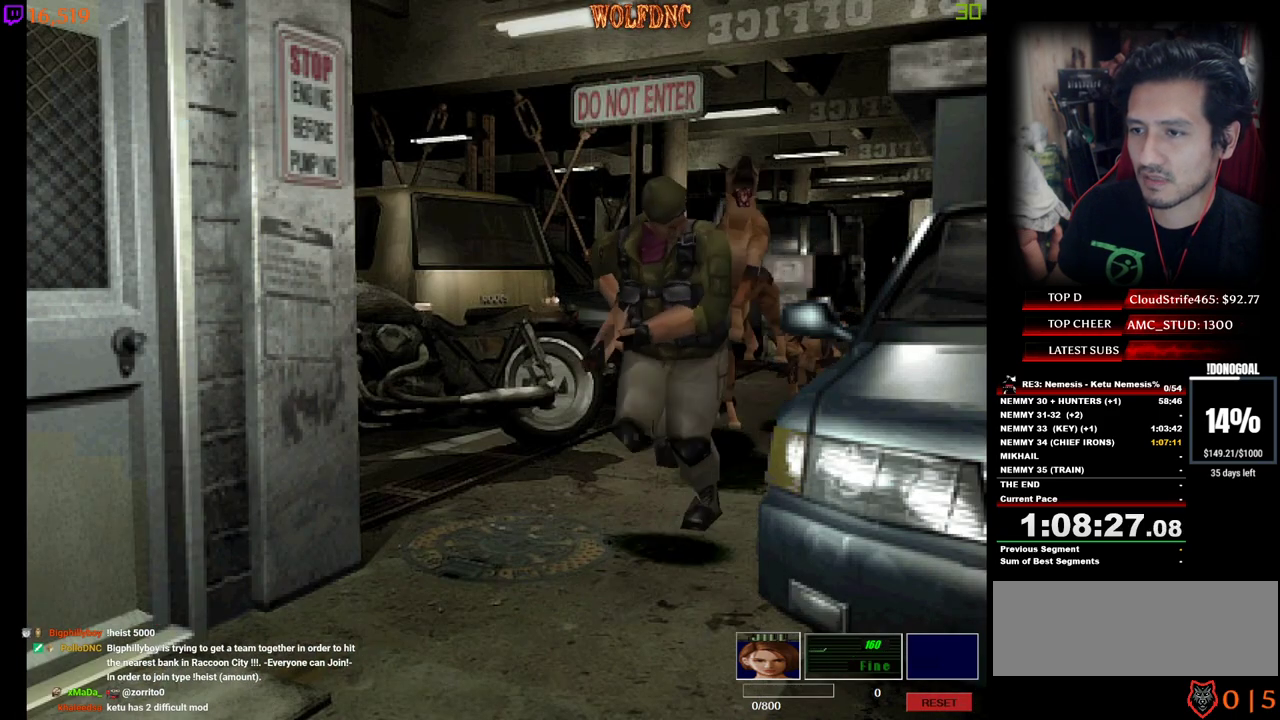
{"keys": ["num2", "num4", "w"], "events": [[33, "d", "up"], [183, "d", "down"], [233, "num2", "down"], [317, "d", "up"], [367, "d", "down"], [467, "d", "up"]]}
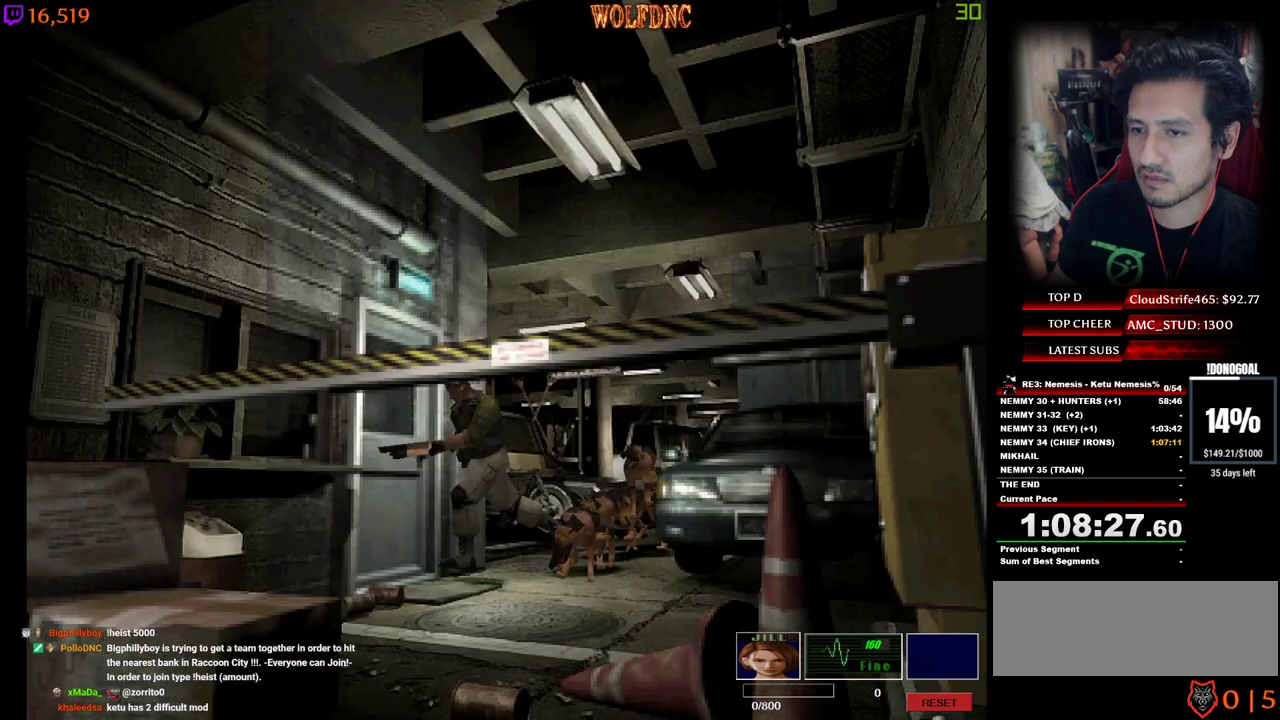
{"keys": ["num4", "w"], "events": [[333, "num2", "up"]]}
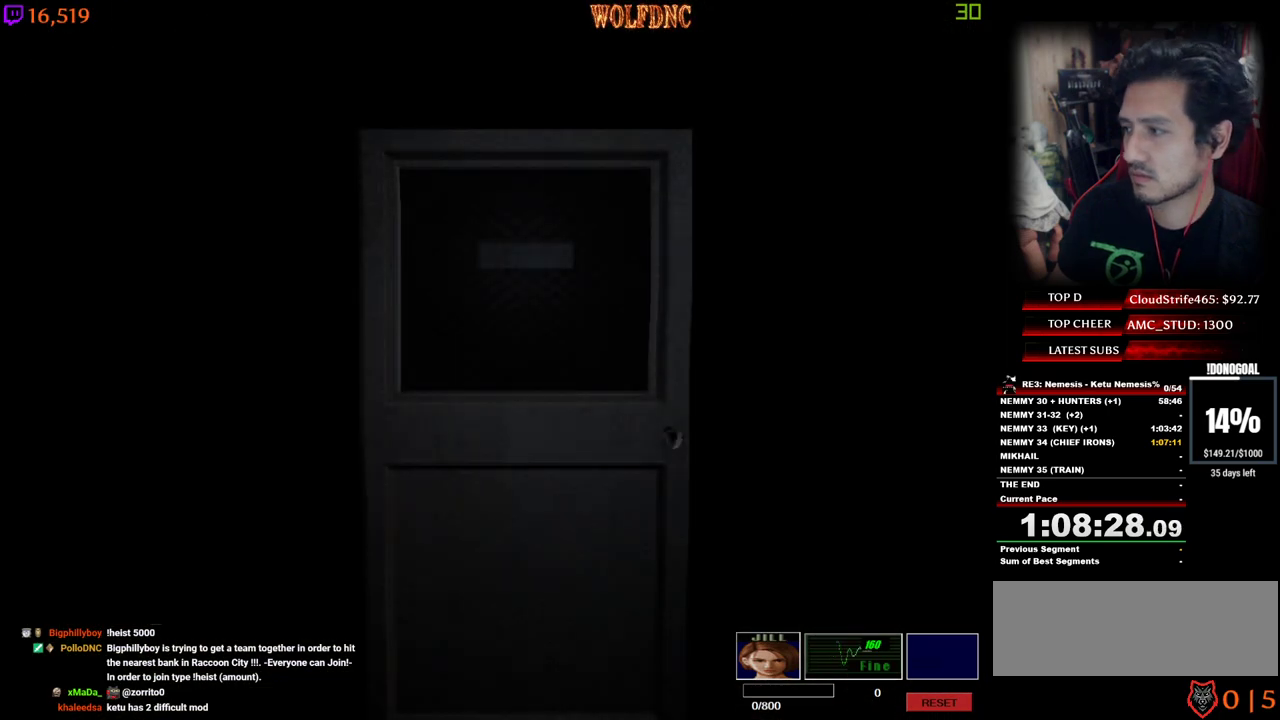
{"keys": ["num4", "w"], "events": []}
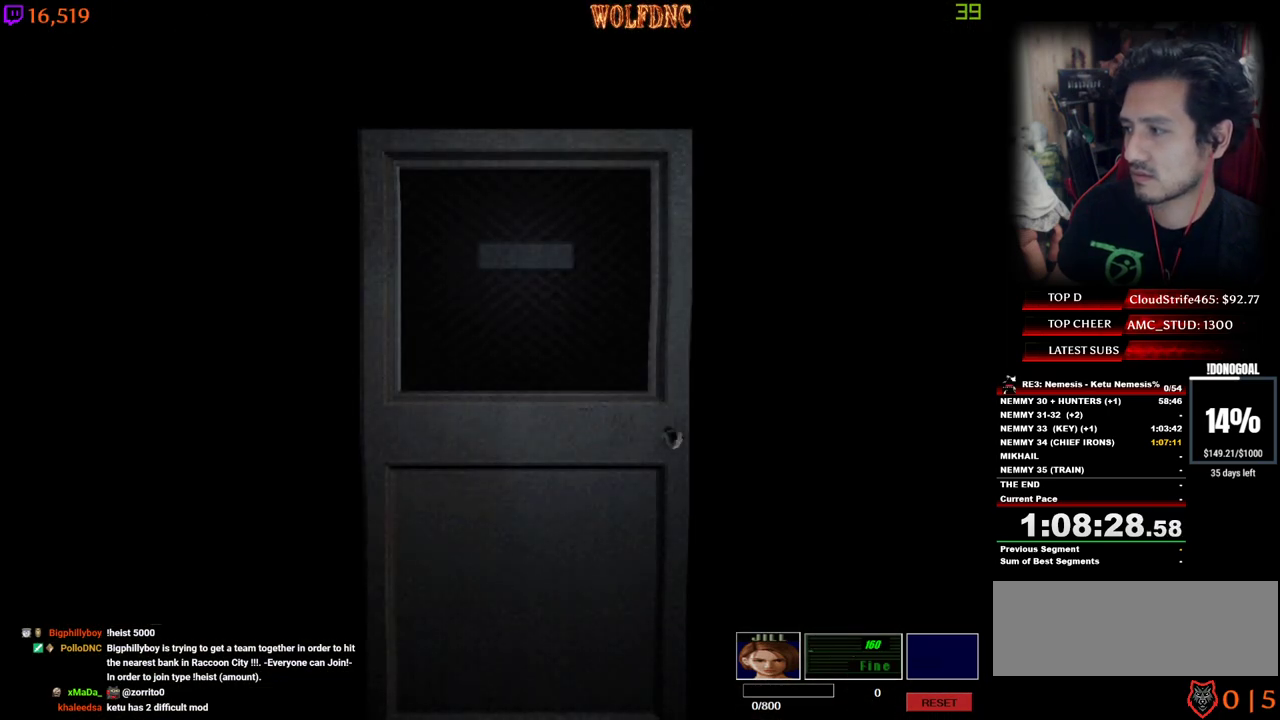
{"keys": ["num4", "w"], "events": [[283, "space", "down"], [367, "space", "up"], [417, "num6", "down"], [467, "num6", "up"]]}